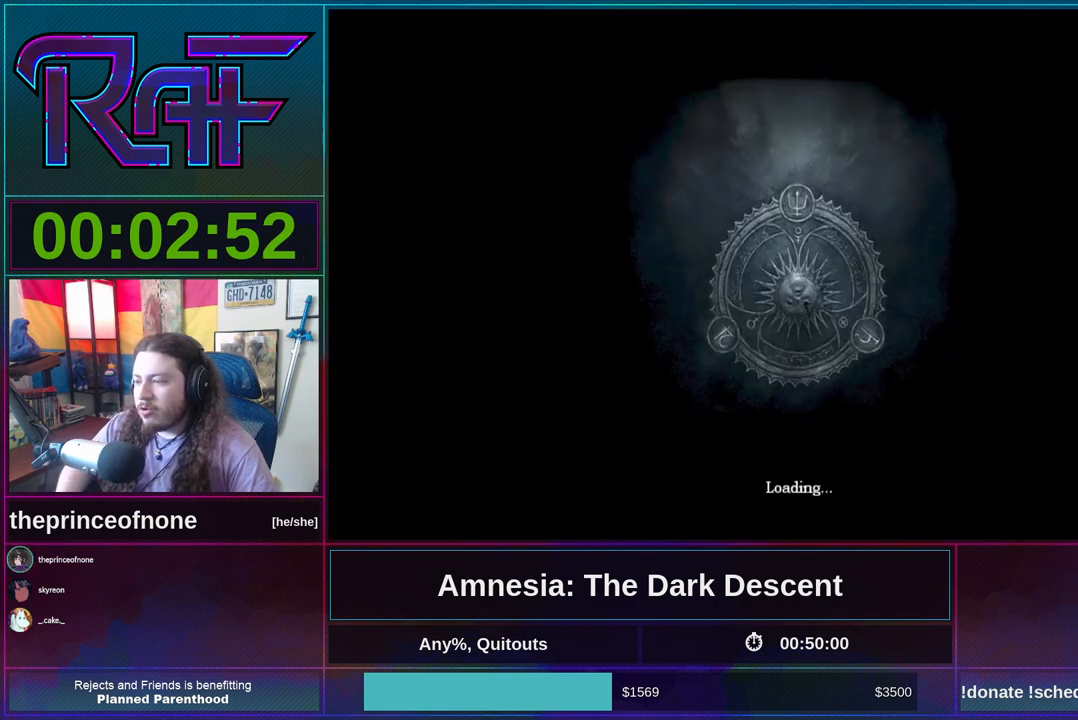
Gameplay with keyboard and mouse; each line is a JSON object with the keys and mouse buttons held at the frame after it. "events" lists presses ("down") and releases ("up") of "a", "alt", "d", "e", "f4", "q", "s", "shift", "space", "tab", "w", "mouse_left", "mouse_right", "mouse_wheel_up" and "mouse_wheel_down" between this image and that frame as [ms after this image, input, new state], when the widget could be followed in between. "mouse_left", "mouse_right", "mouse_wheel_up", "mouse_wheel_down" = the "left", "right", "wheel_up", "wheel_down" buttons of the "mouse" list. No other keys are recorded. Mouse movement is not recorded.
{"keys": [], "mouse": [], "events": []}
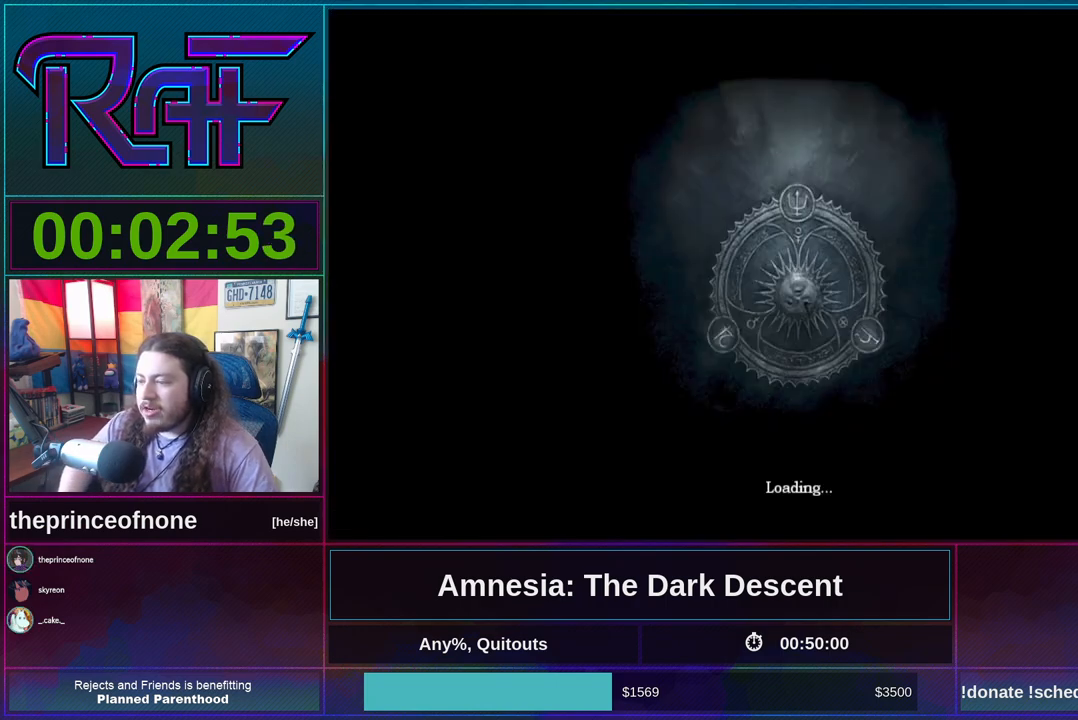
{"keys": [], "mouse": [], "events": []}
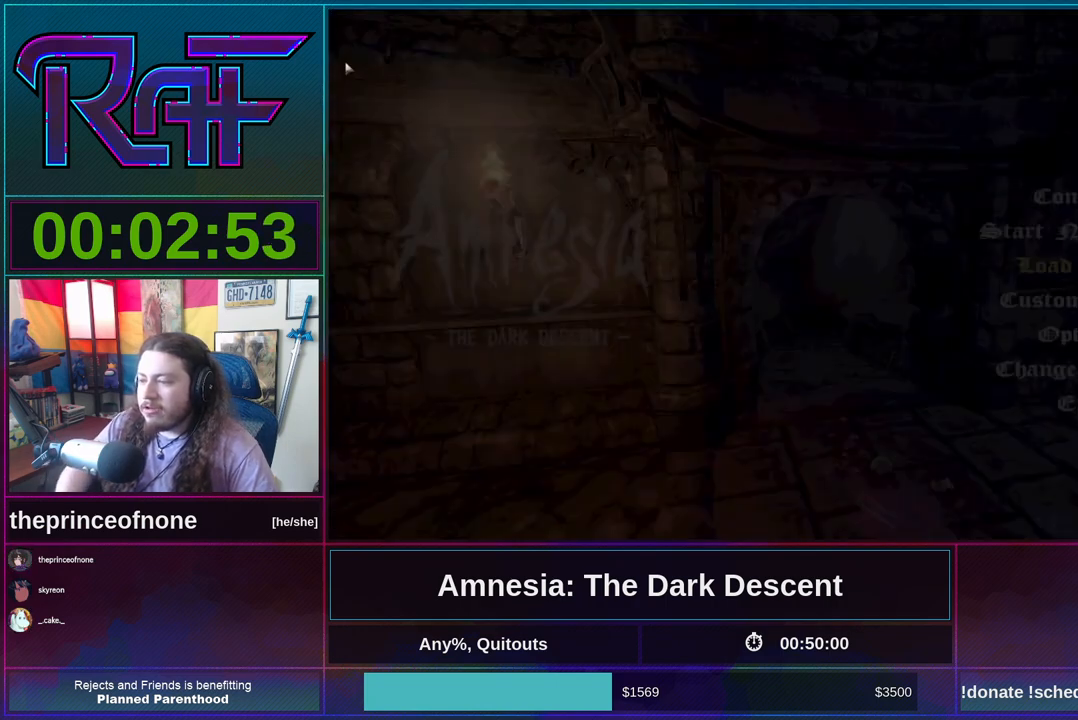
{"keys": [], "mouse": [], "events": []}
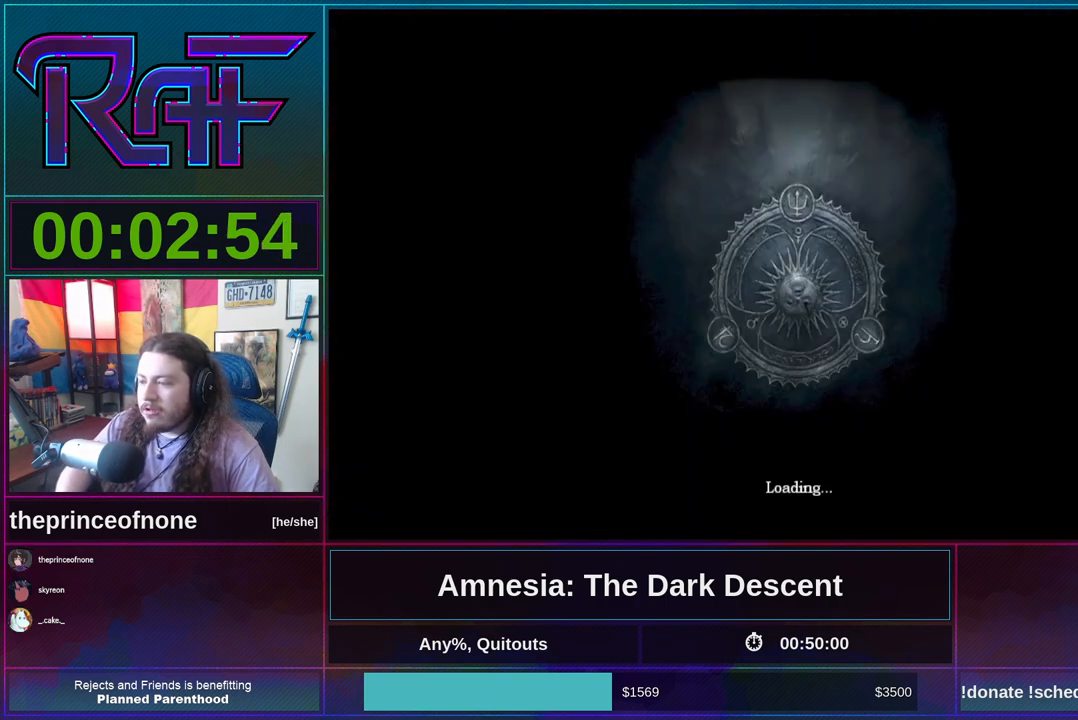
{"keys": [], "mouse": [], "events": []}
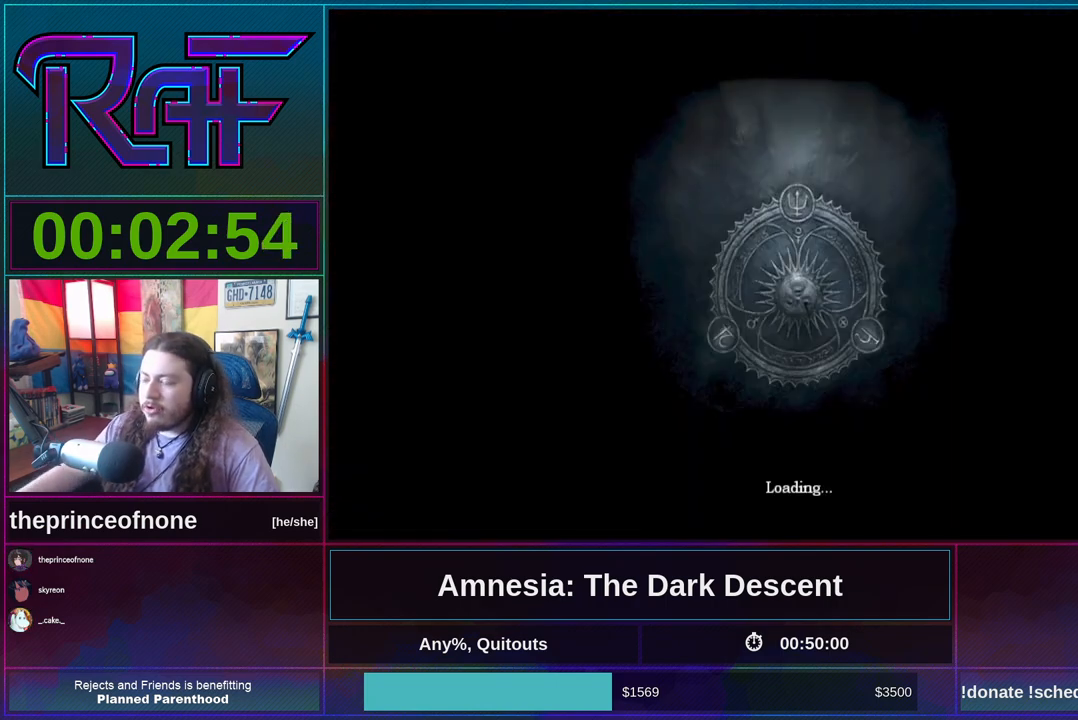
{"keys": [], "mouse": ["left"], "events": [[217, "mouse_left", "down"]]}
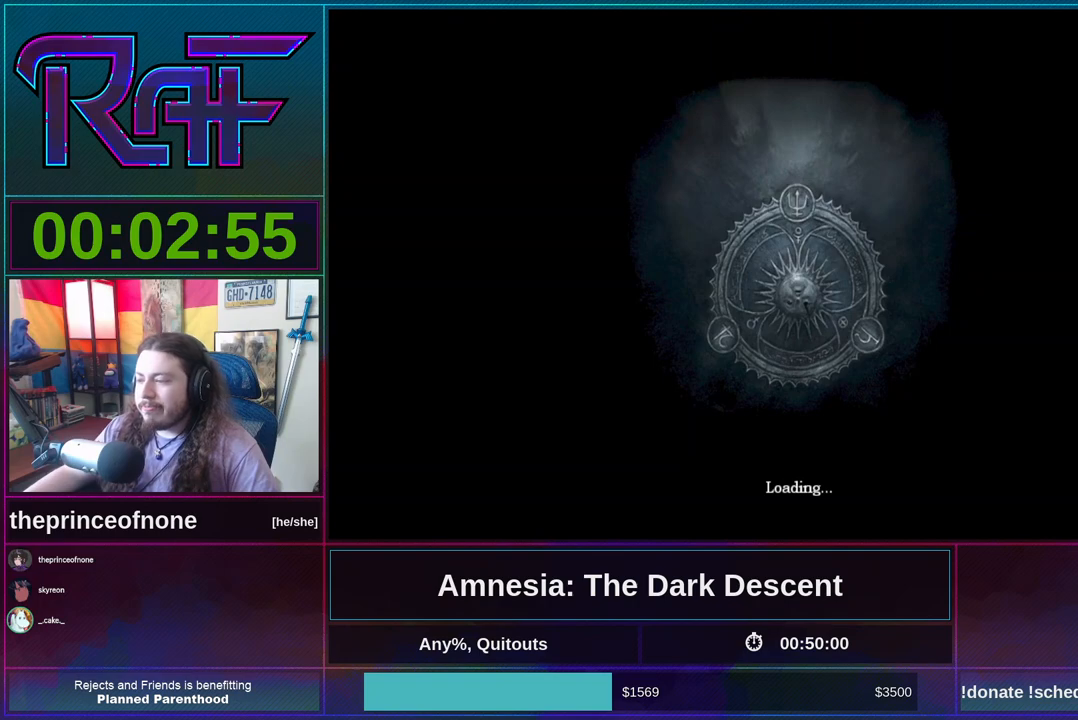
{"keys": [], "mouse": ["left"], "events": []}
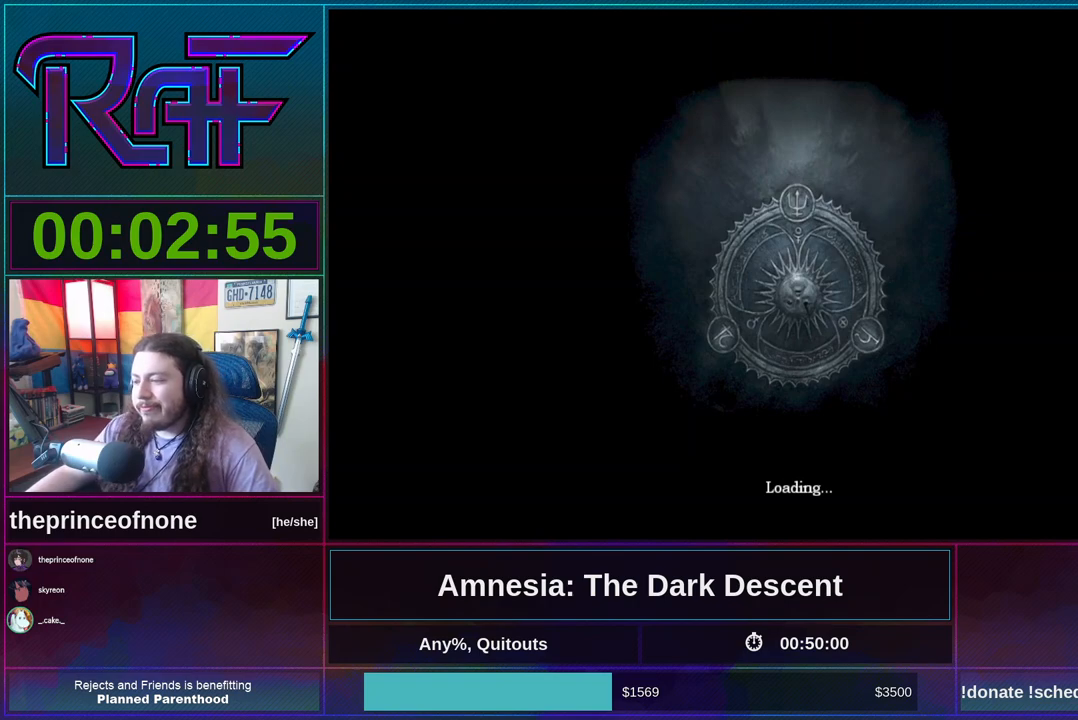
{"keys": [], "mouse": ["left"], "events": []}
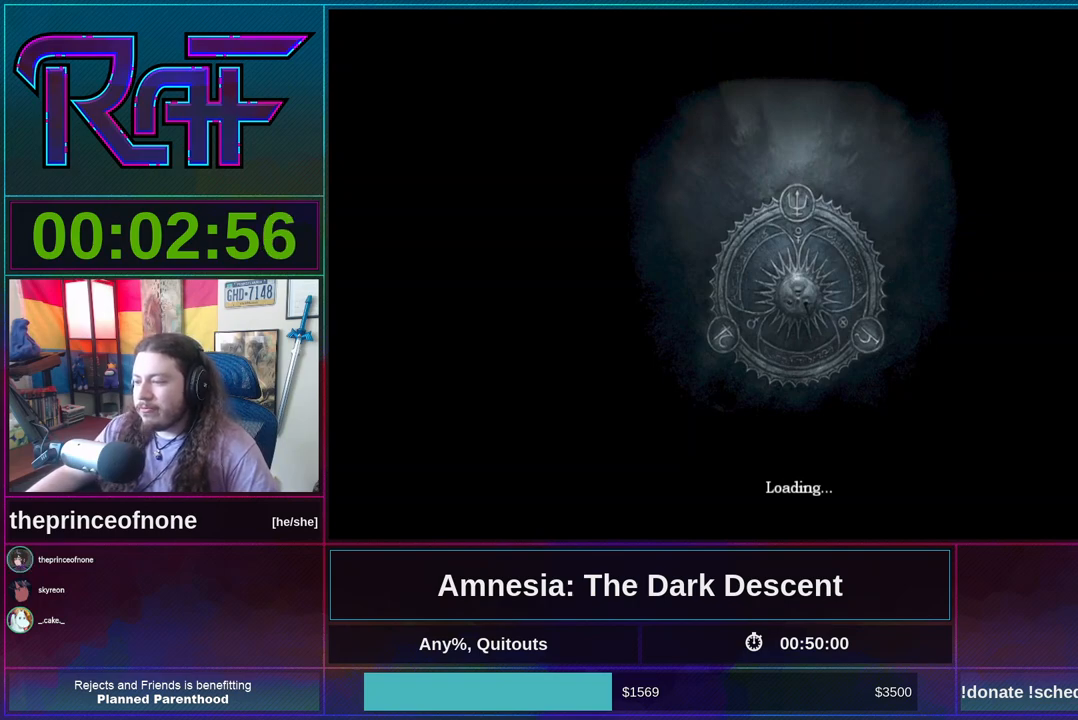
{"keys": [], "mouse": ["left"], "events": []}
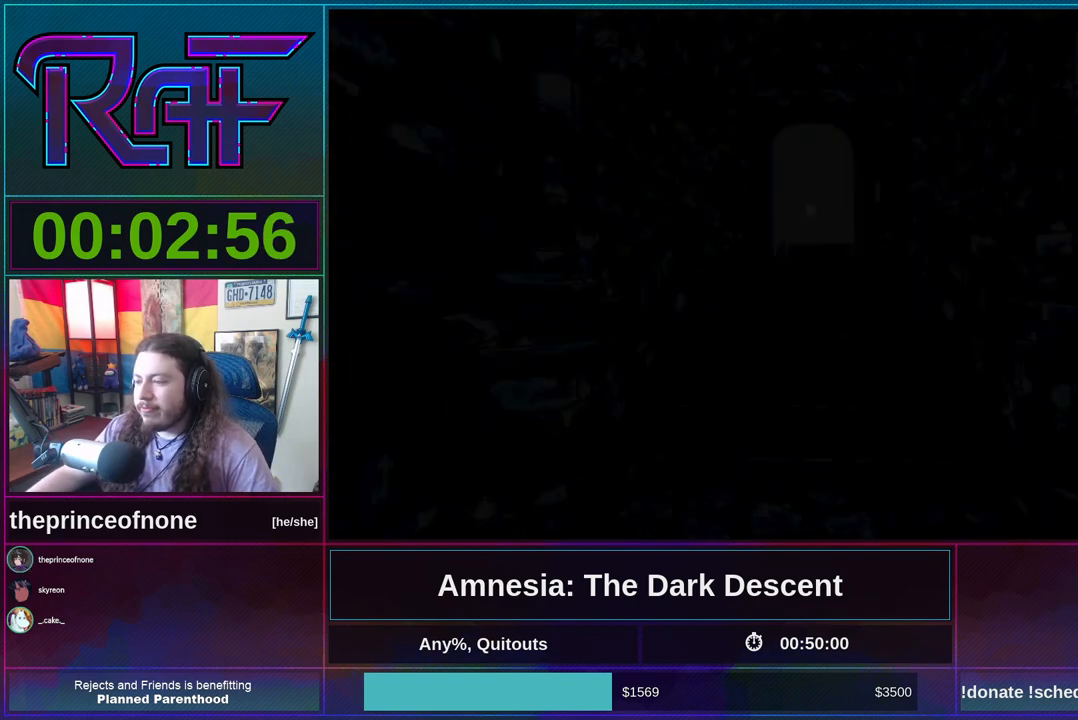
{"keys": [], "mouse": ["left"], "events": []}
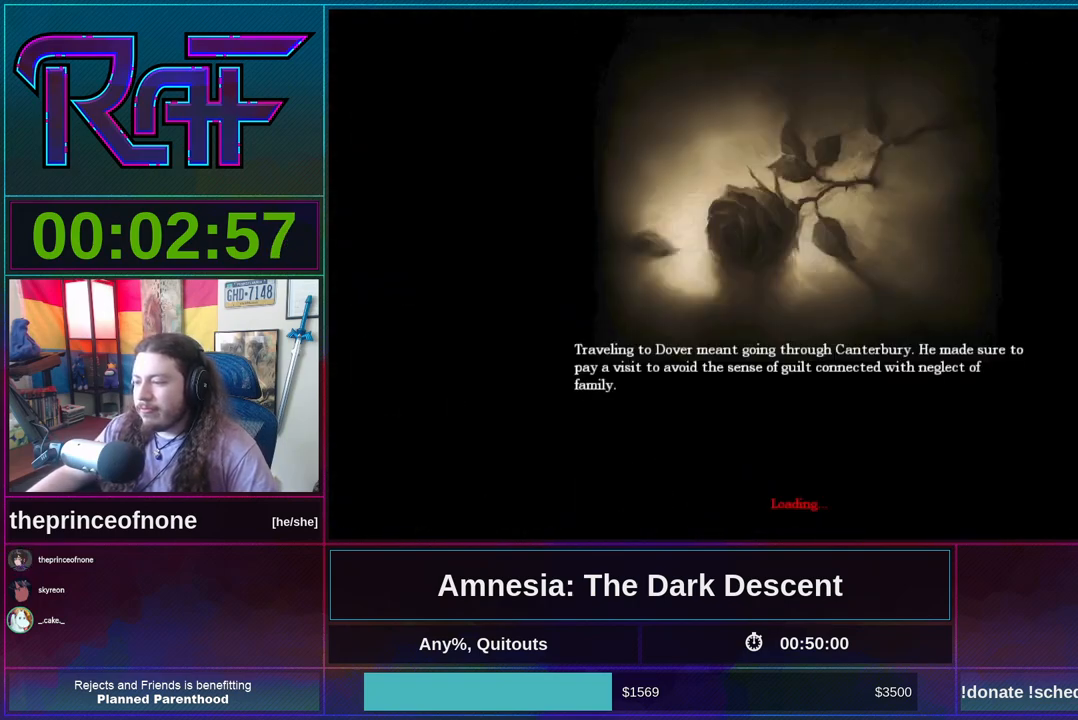
{"keys": [], "mouse": ["wheel_down"], "events": [[183, "mouse_left", "up"], [417, "mouse_wheel_down", "down"]]}
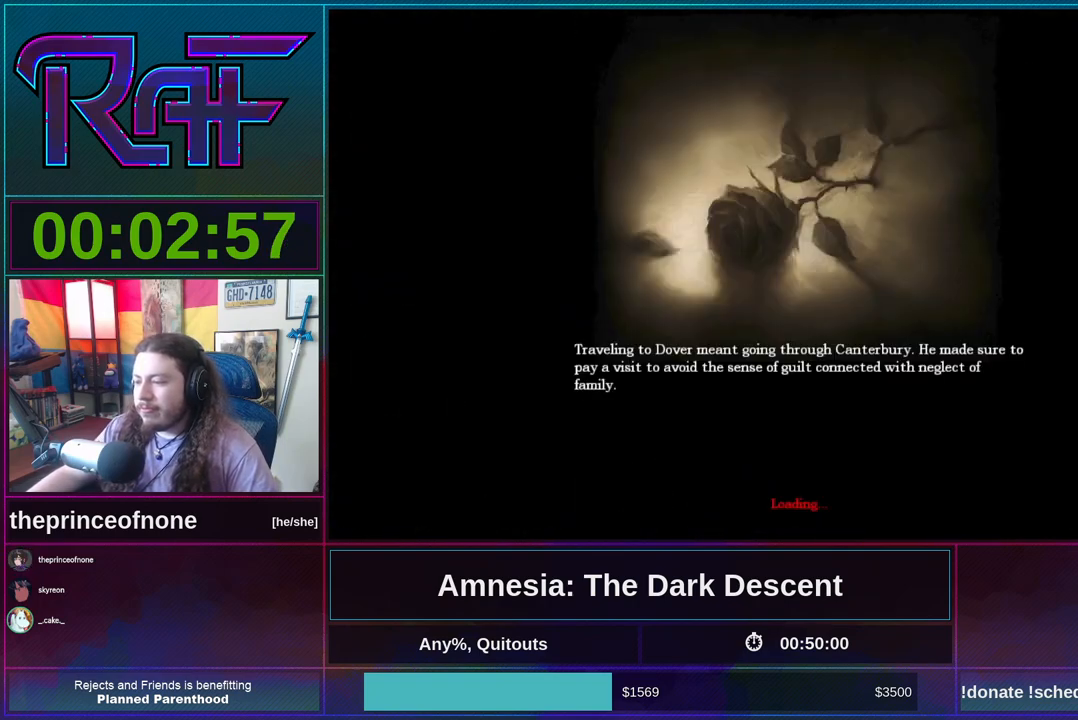
{"keys": [], "mouse": ["wheel_down"], "events": [[83, "mouse_wheel_down", "up"], [483, "mouse_wheel_down", "down"]]}
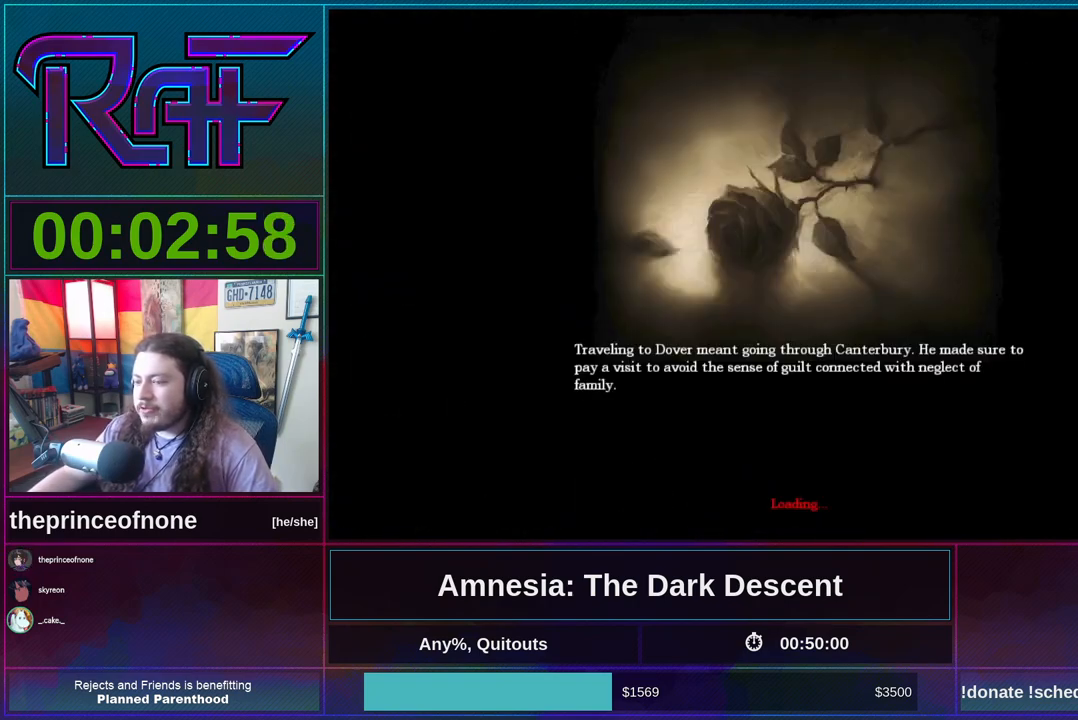
{"keys": [], "mouse": ["wheel_down"], "events": [[150, "mouse_wheel_down", "up"], [217, "mouse_wheel_up", "down"], [383, "mouse_wheel_up", "up"], [450, "mouse_wheel_down", "down"]]}
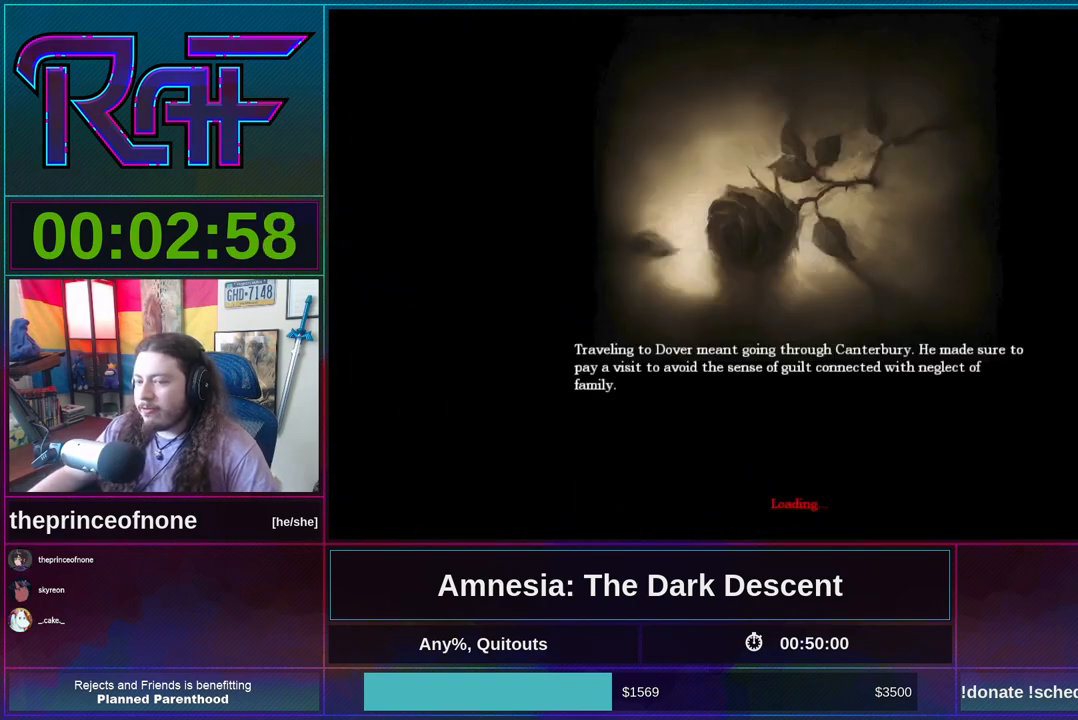
{"keys": [], "mouse": ["wheel_down"], "events": [[117, "mouse_wheel_down", "up"], [150, "mouse_wheel_up", "down"], [283, "mouse_wheel_up", "up"], [350, "mouse_wheel_down", "down"]]}
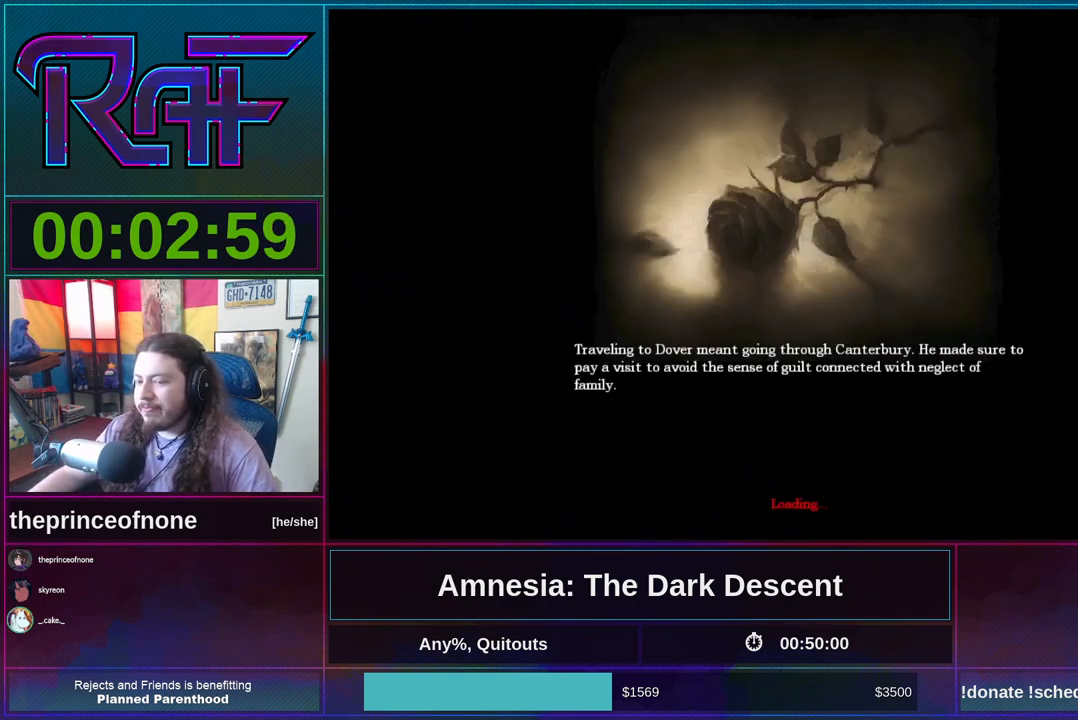
{"keys": [], "mouse": ["wheel_up"], "events": [[17, "mouse_wheel_down", "up"], [83, "mouse_wheel_up", "down"], [217, "mouse_wheel_up", "up"], [317, "mouse_wheel_down", "down"], [450, "mouse_wheel_down", "up"], [483, "mouse_wheel_up", "down"]]}
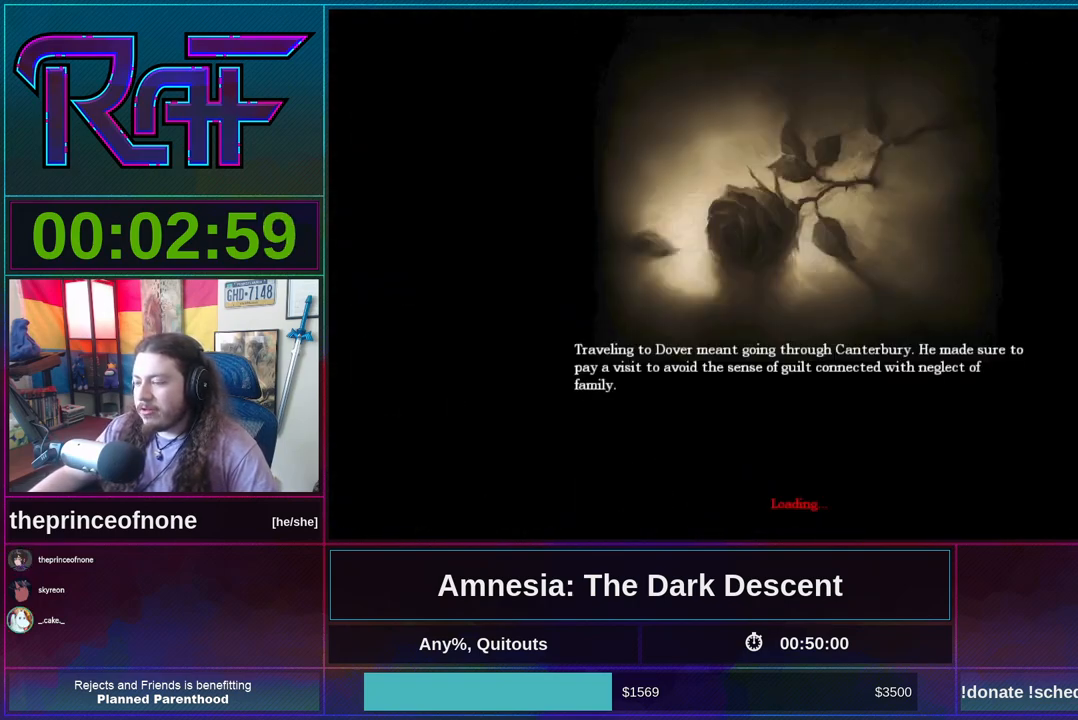
{"keys": [], "mouse": ["wheel_up"], "events": [[150, "mouse_wheel_up", "up"], [217, "mouse_wheel_down", "down"], [383, "mouse_wheel_down", "up"], [450, "mouse_wheel_up", "down"]]}
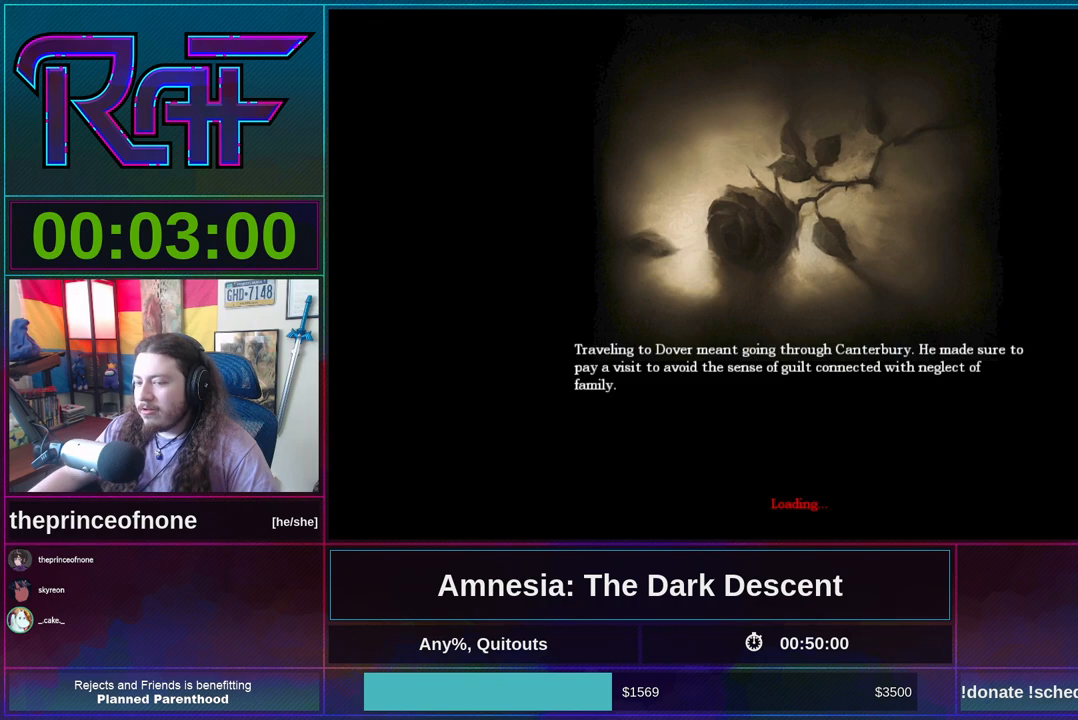
{"keys": [], "mouse": ["wheel_up"], "events": [[117, "mouse_wheel_up", "up"], [150, "mouse_wheel_down", "down"], [283, "mouse_wheel_down", "up"], [350, "mouse_wheel_up", "down"]]}
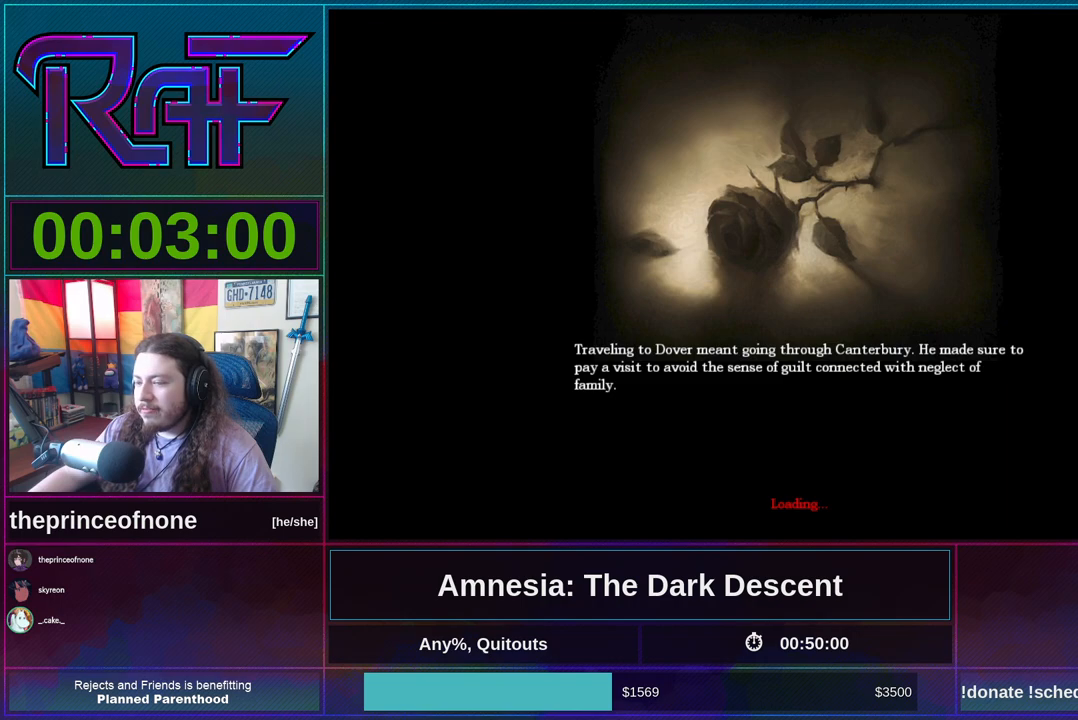
{"keys": [], "mouse": [], "events": [[17, "mouse_wheel_up", "up"], [117, "mouse_wheel_down", "down"], [250, "mouse_wheel_down", "up"], [333, "mouse_wheel_up", "down"], [483, "mouse_wheel_up", "up"]]}